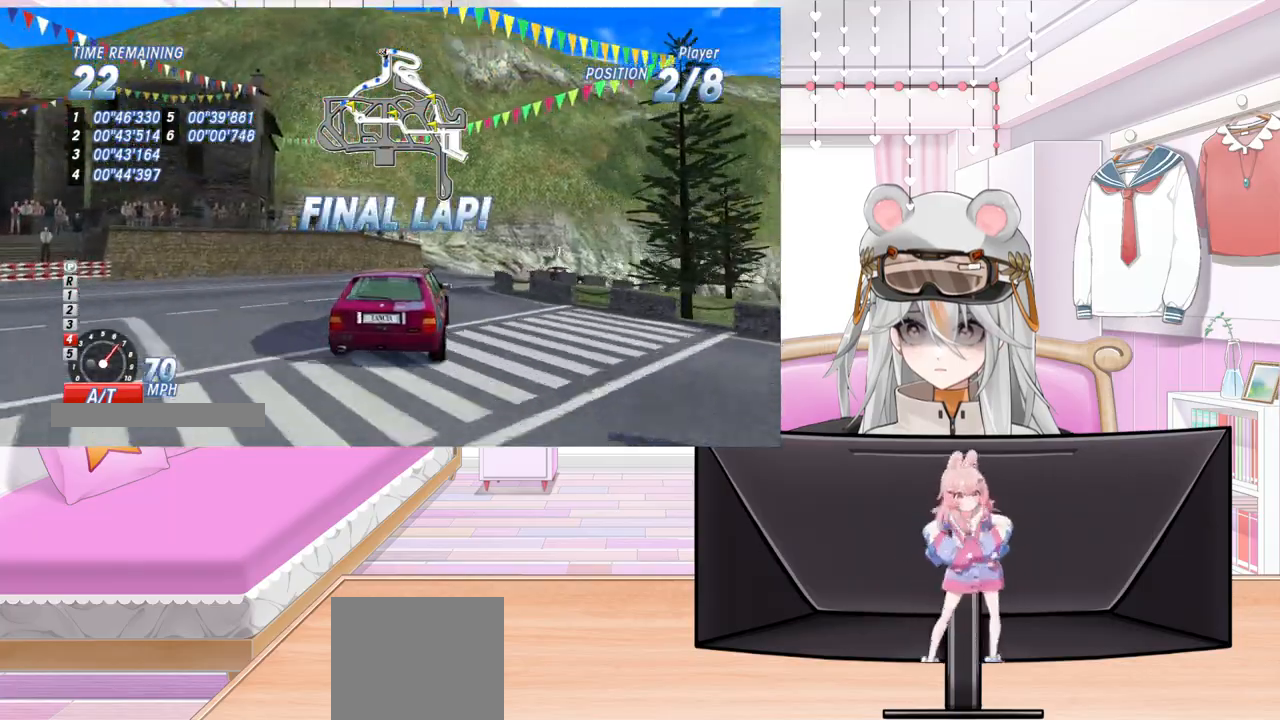
Gameplay with a controller (PlayStation layout); each line is a JSON object with the inputs held at the frame after it. "events" lists button and stick changes between this image and that frame as [ms after this image, input, new state], when the widget could be followed in between. Not read: right_stick.
{"buttons": ["R2", "DPAD_RIGHT"], "left_stick": "center", "events": []}
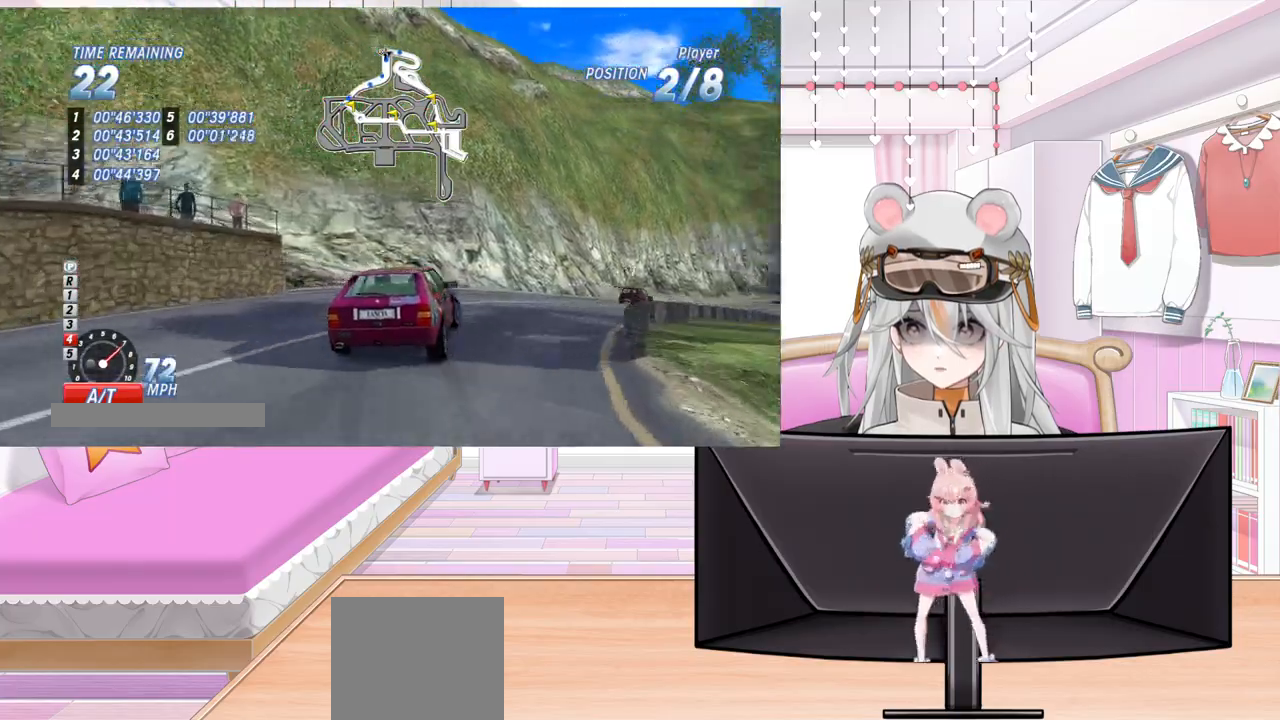
{"buttons": ["R2"], "left_stick": "center", "events": [[233, "DPAD_RIGHT", "up"]]}
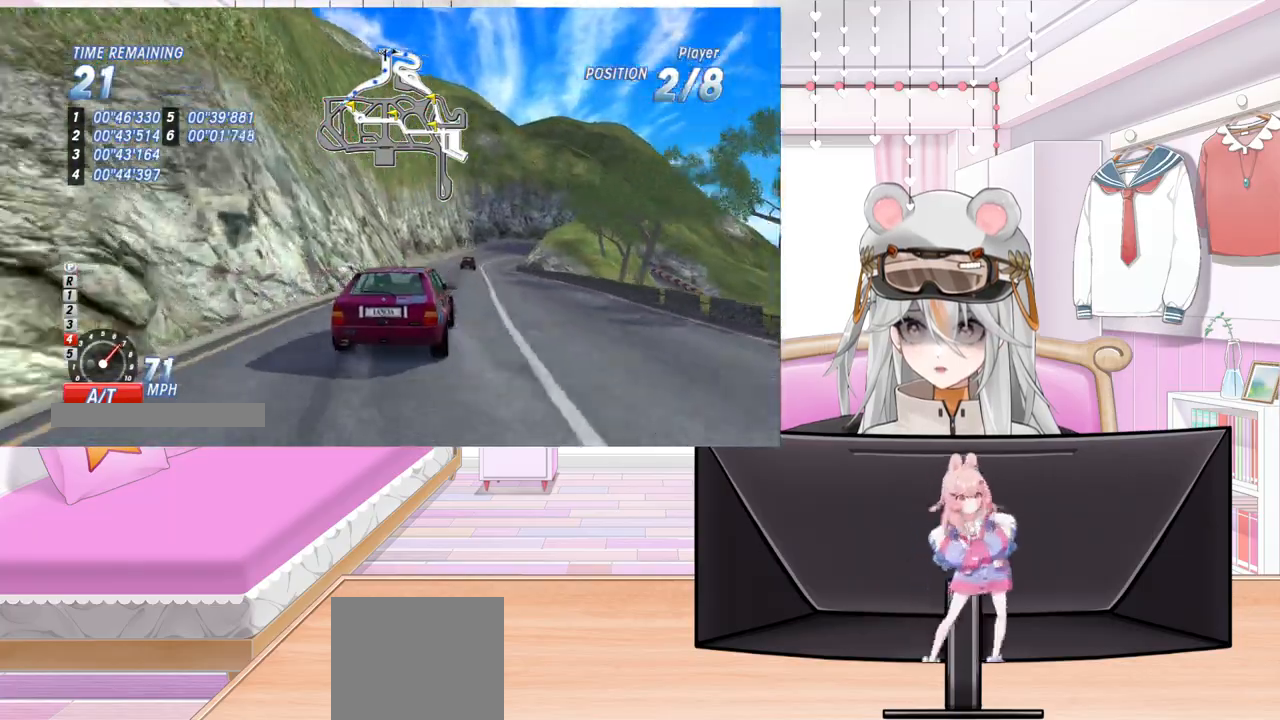
{"buttons": ["R2"], "left_stick": "center", "events": [[450, "DPAD_LEFT", "down"], [483, "DPAD_LEFT", "up"]]}
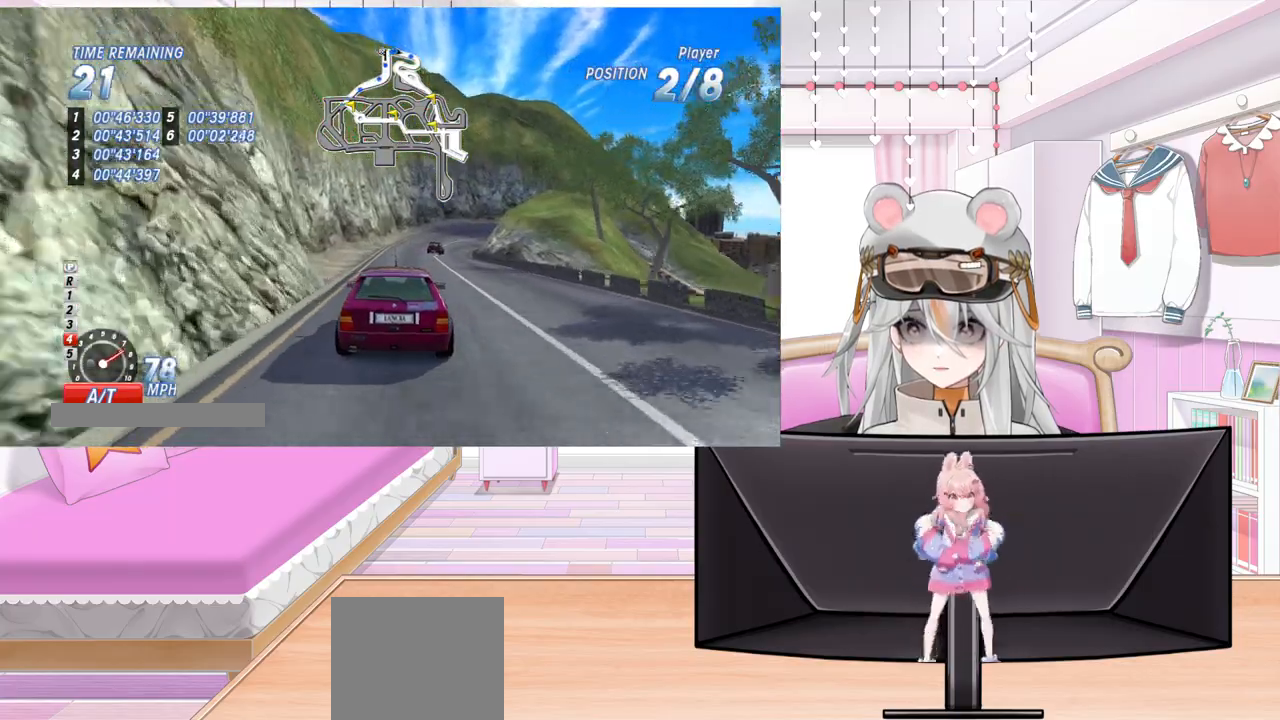
{"buttons": ["R2"], "left_stick": "center", "events": []}
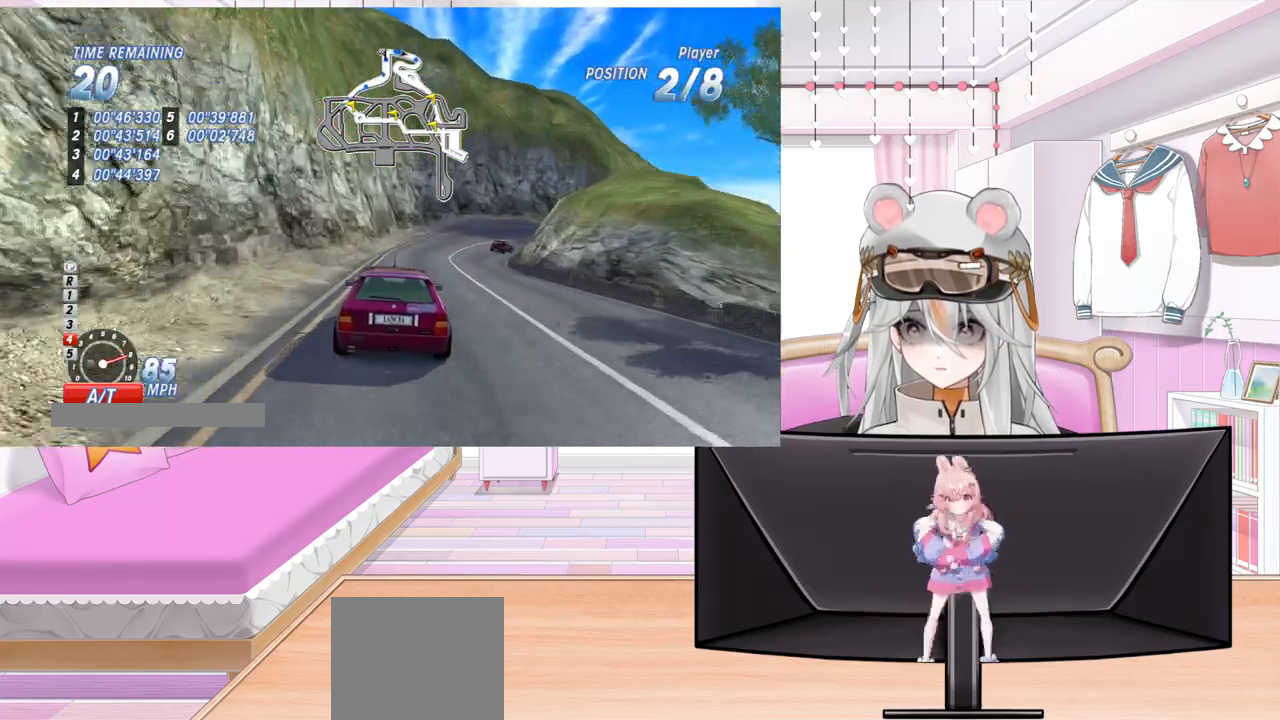
{"buttons": ["CROSS", "R2", "DPAD_RIGHT"], "left_stick": "center", "events": [[83, "DPAD_RIGHT", "down"], [183, "DPAD_RIGHT", "up"], [300, "DPAD_RIGHT", "down"], [483, "CROSS", "down"]]}
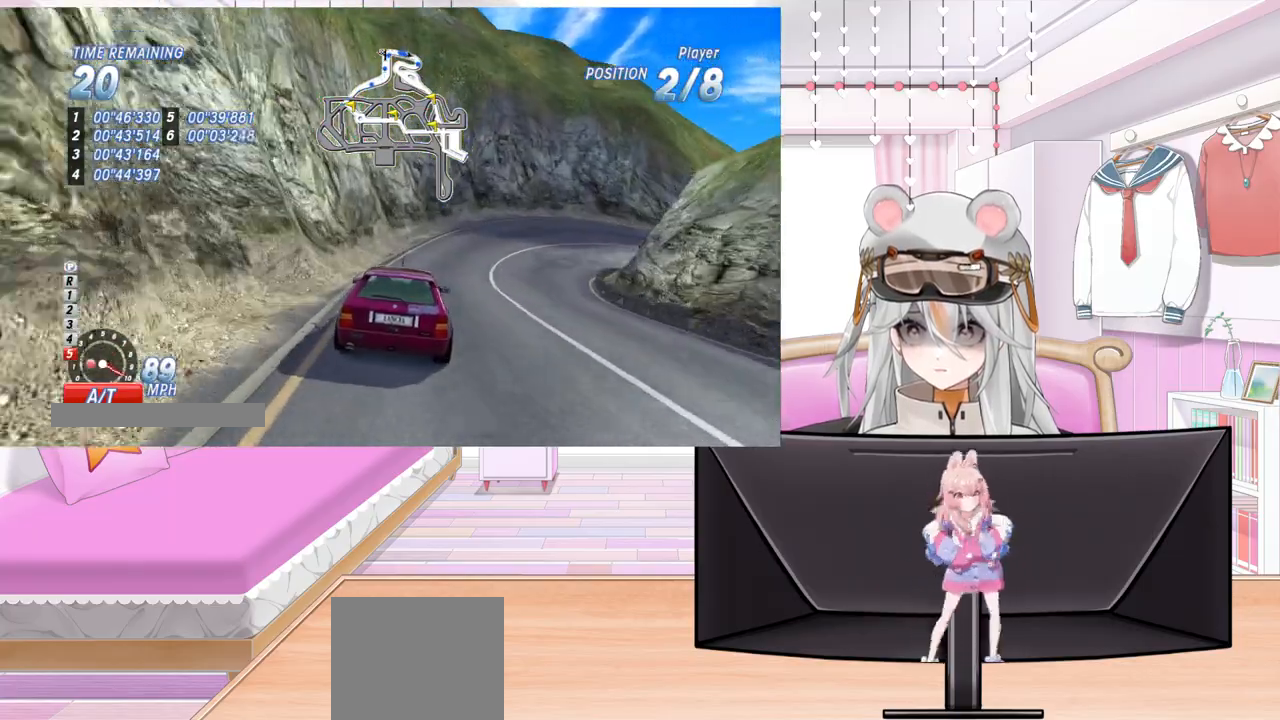
{"buttons": ["DPAD_RIGHT"], "left_stick": "center", "events": [[67, "R2", "up"], [483, "CROSS", "up"]]}
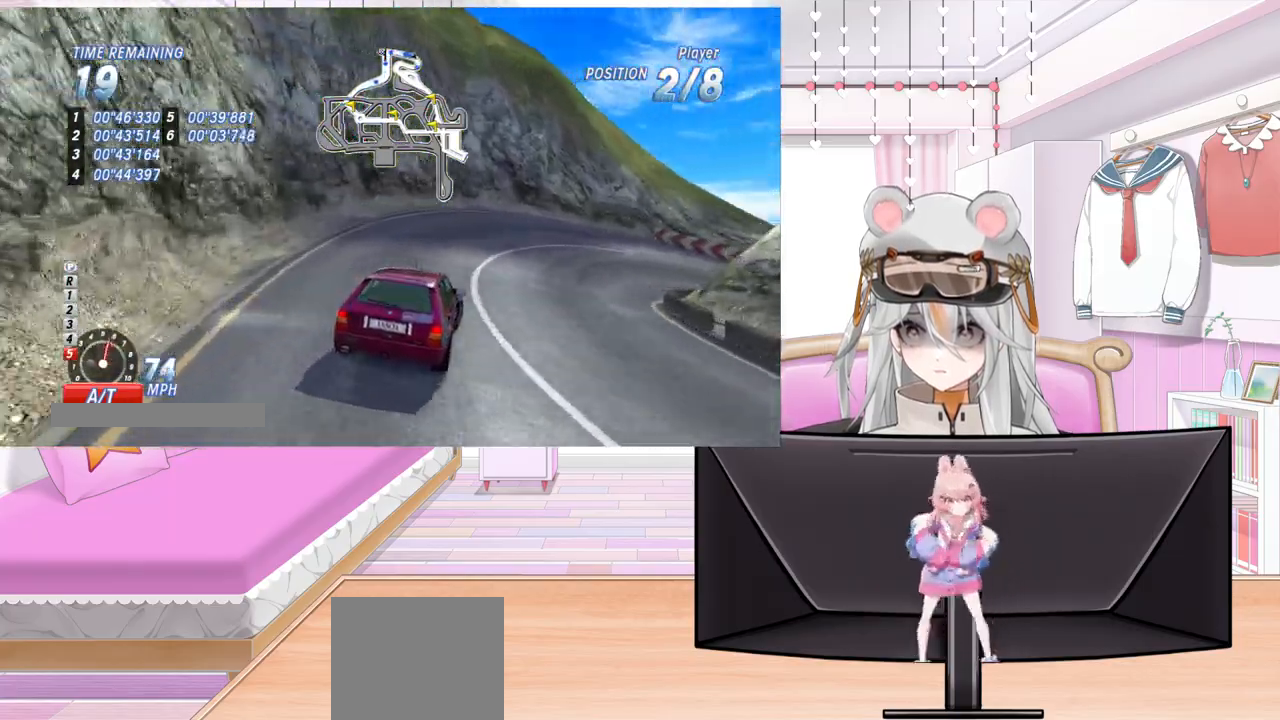
{"buttons": ["R2", "DPAD_RIGHT"], "left_stick": "center", "events": [[500, "R2", "down"]]}
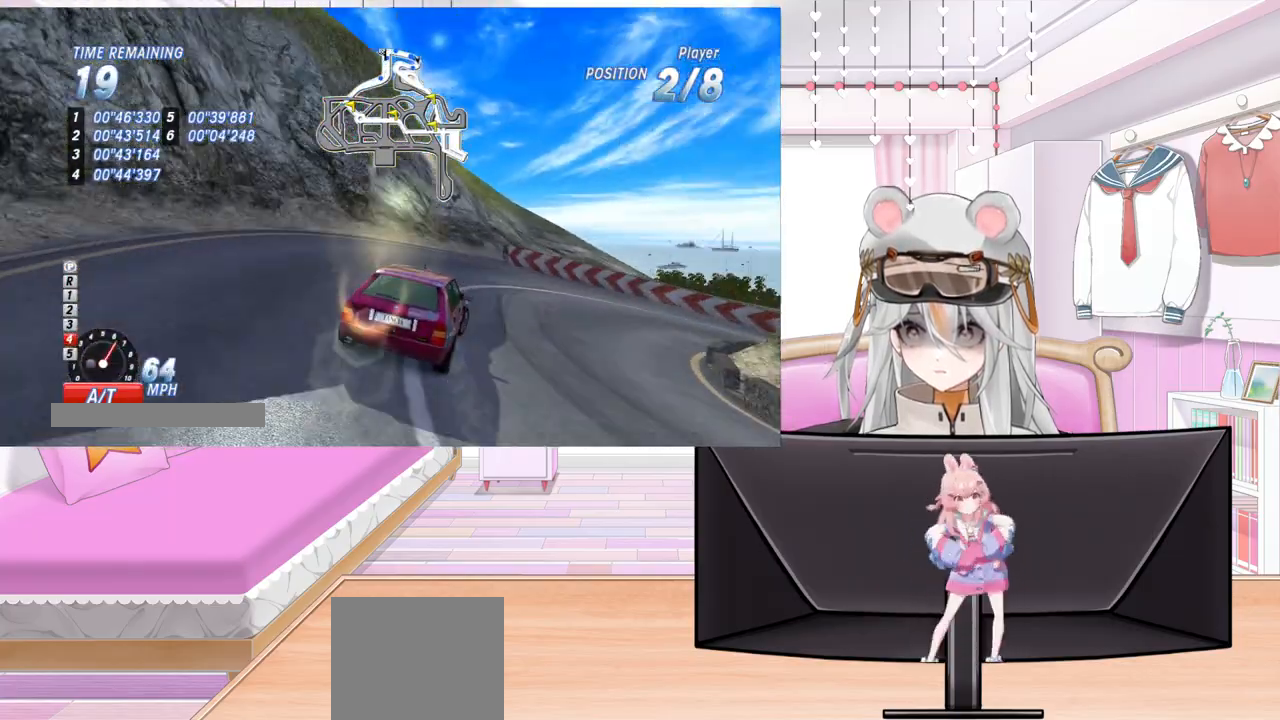
{"buttons": ["R2", "DPAD_RIGHT"], "left_stick": "center", "events": []}
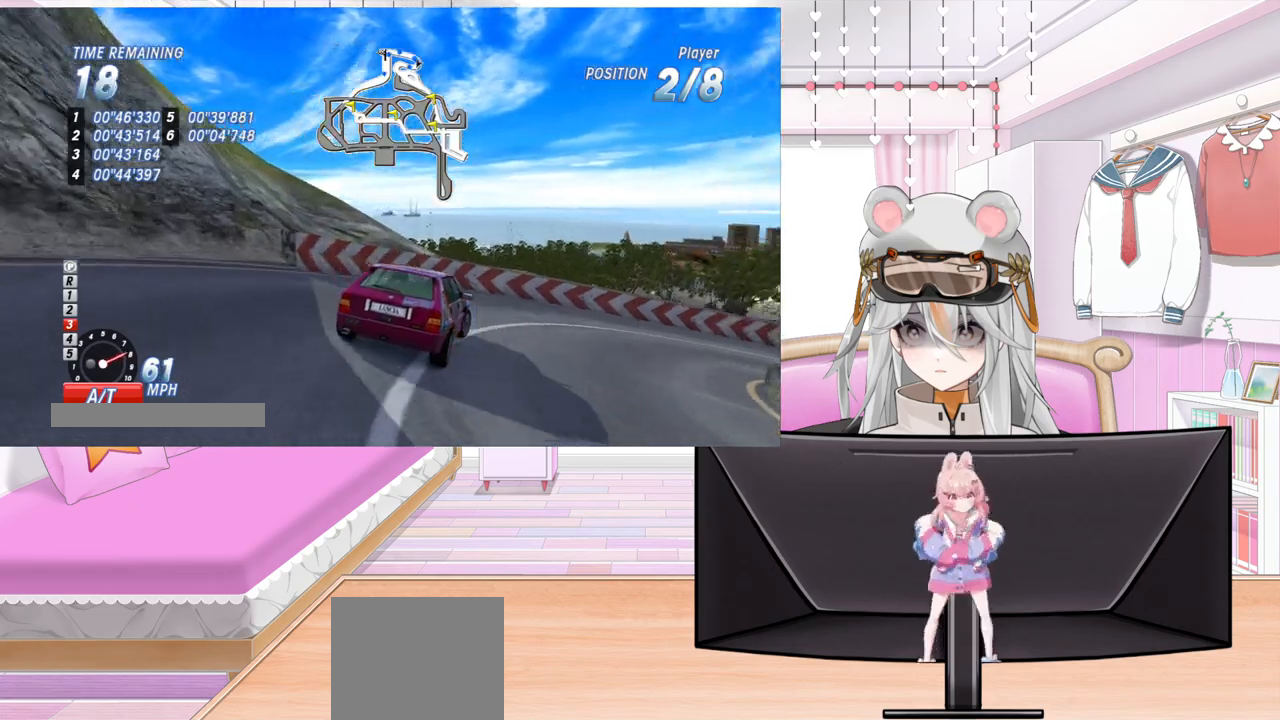
{"buttons": ["R2", "DPAD_RIGHT"], "left_stick": "center", "events": []}
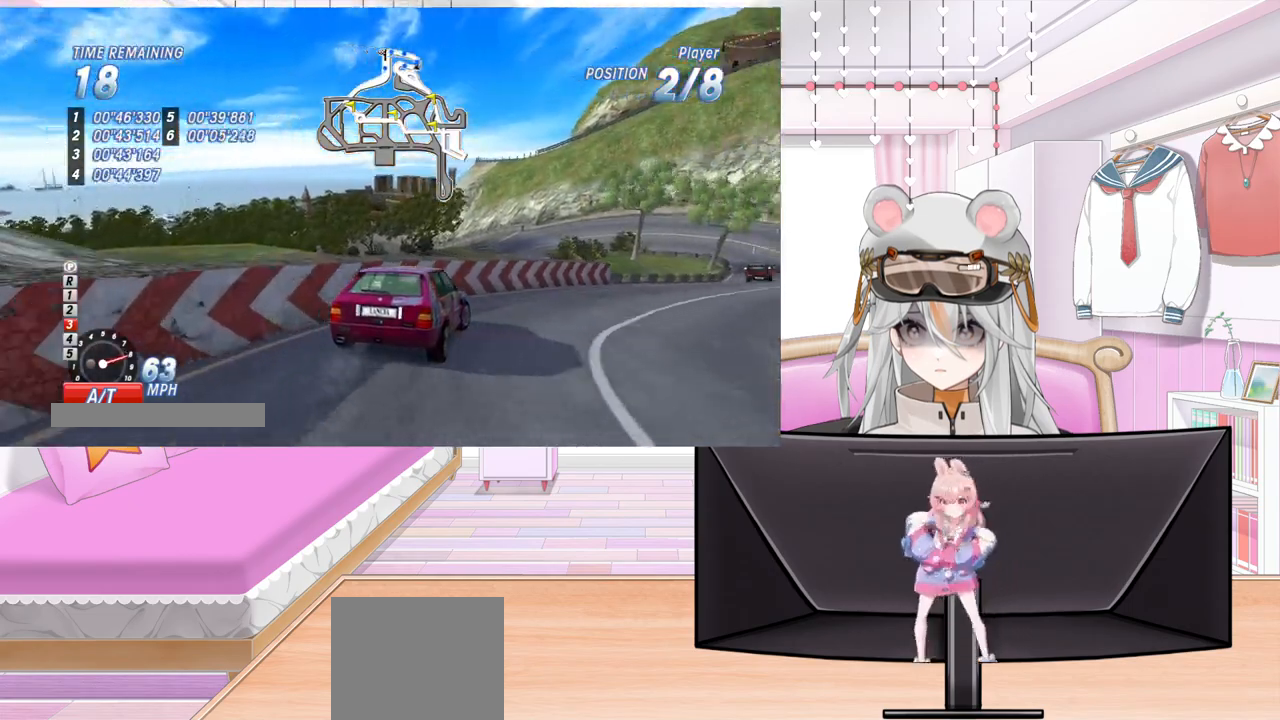
{"buttons": ["R2", "R3", "DPAD_LEFT"], "left_stick": "center", "events": [[283, "R3", "down"], [317, "DPAD_RIGHT", "up"], [483, "DPAD_LEFT", "down"]]}
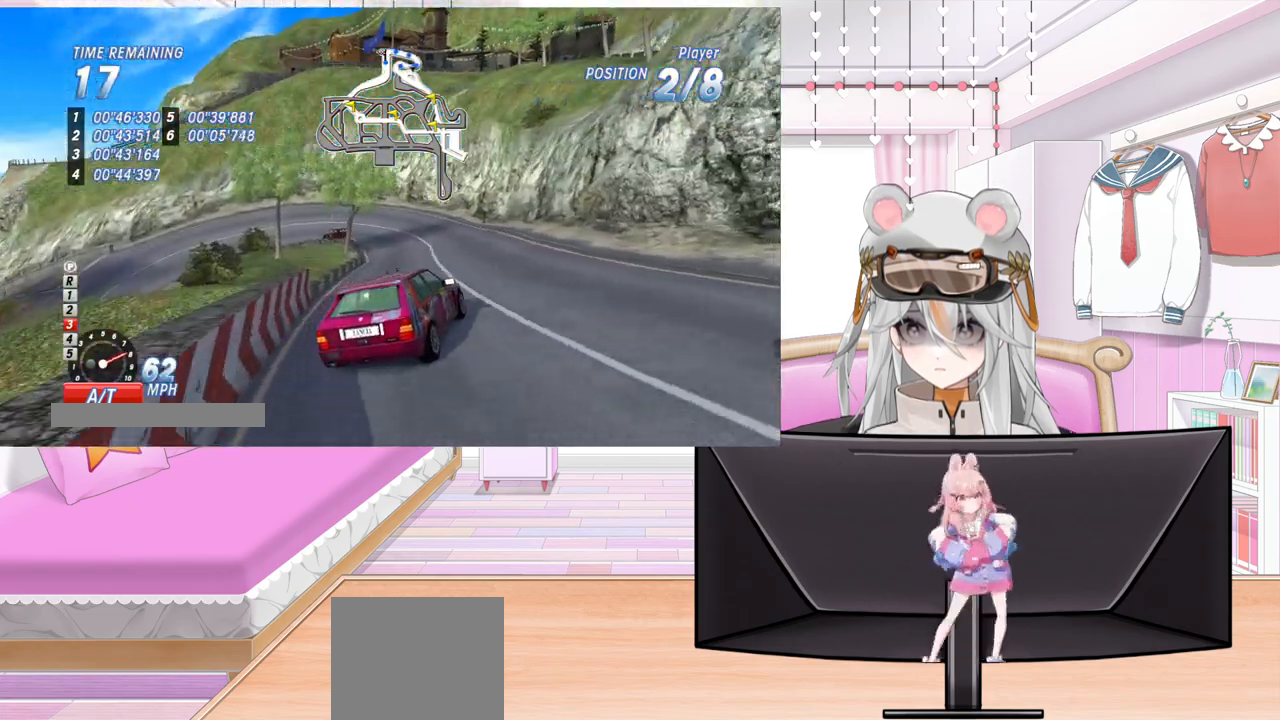
{"buttons": ["R2", "R3", "DPAD_LEFT"], "left_stick": "center", "events": [[100, "DPAD_LEFT", "up"], [283, "DPAD_LEFT", "down"]]}
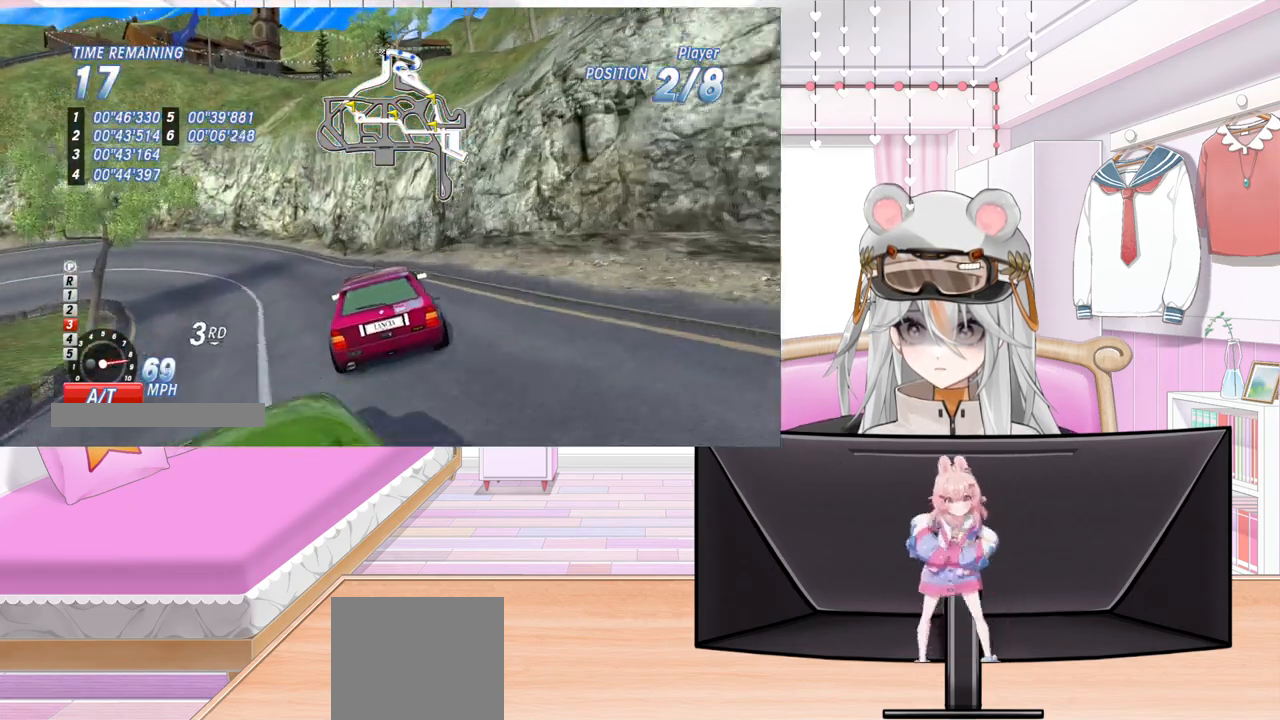
{"buttons": ["R2", "R3", "DPAD_LEFT"], "left_stick": "center", "events": []}
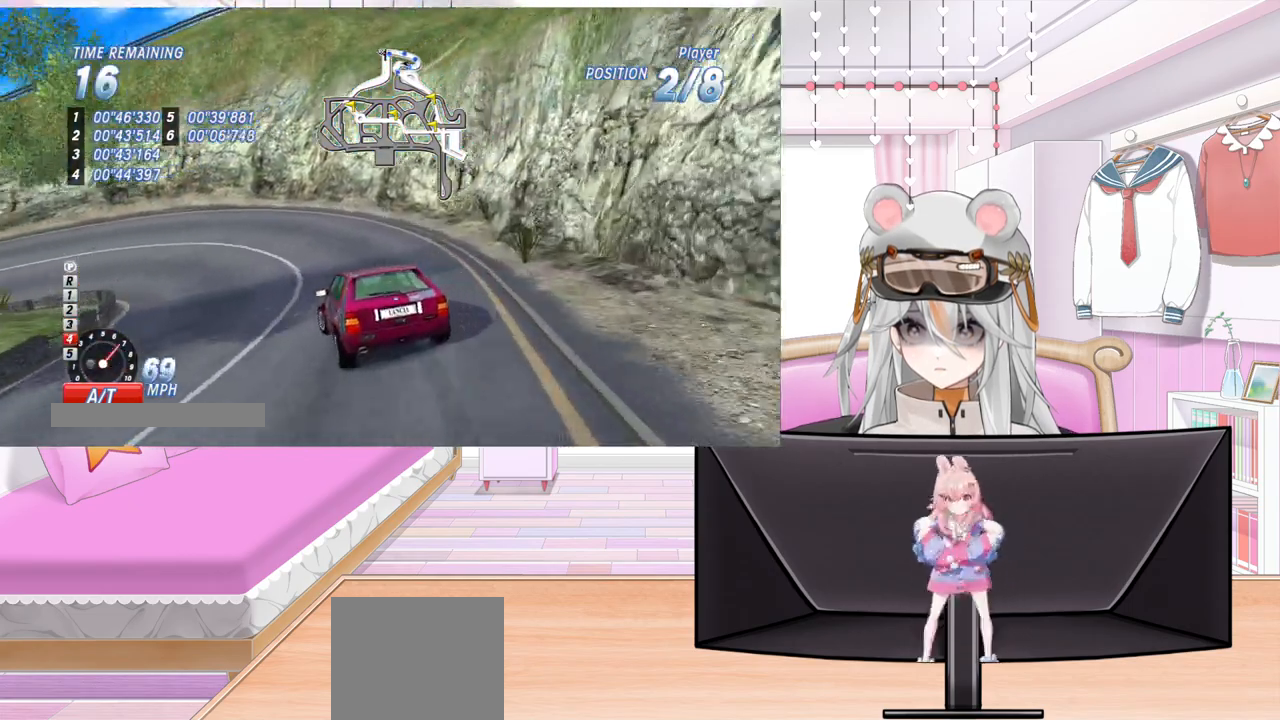
{"buttons": ["R2", "R3", "DPAD_LEFT"], "left_stick": "center", "events": []}
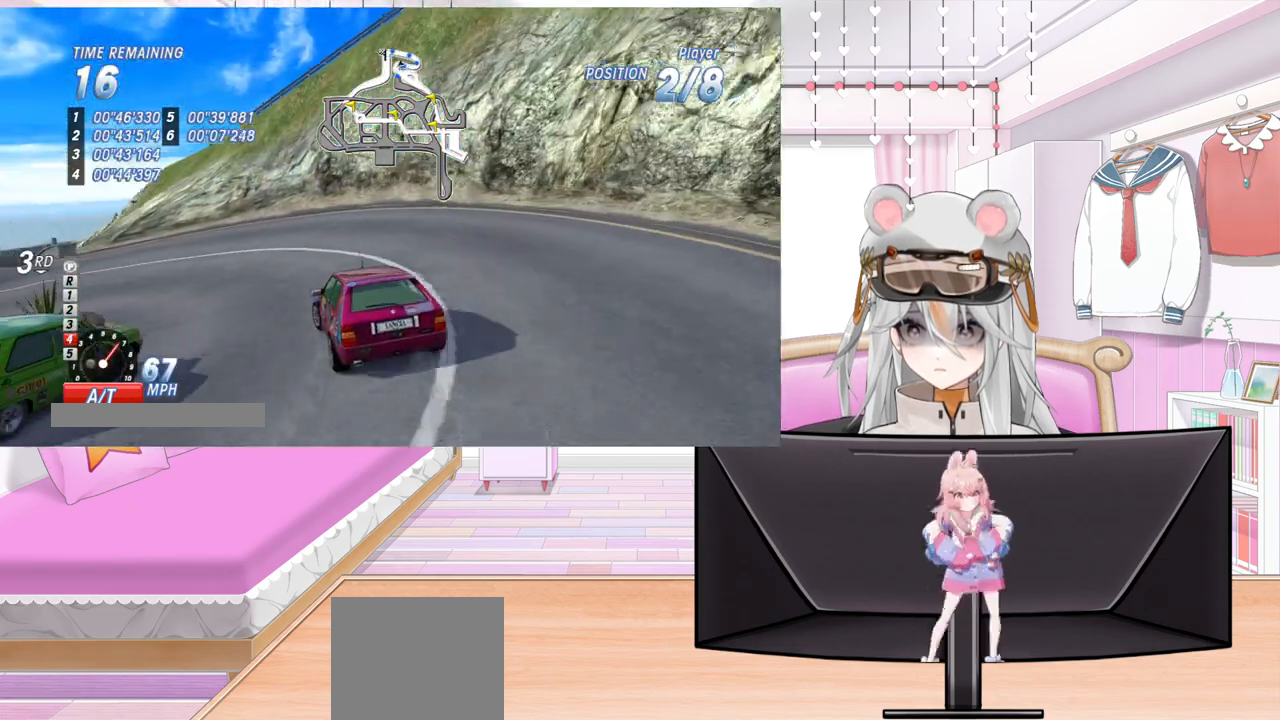
{"buttons": ["R2", "R3", "DPAD_LEFT"], "left_stick": "center", "events": []}
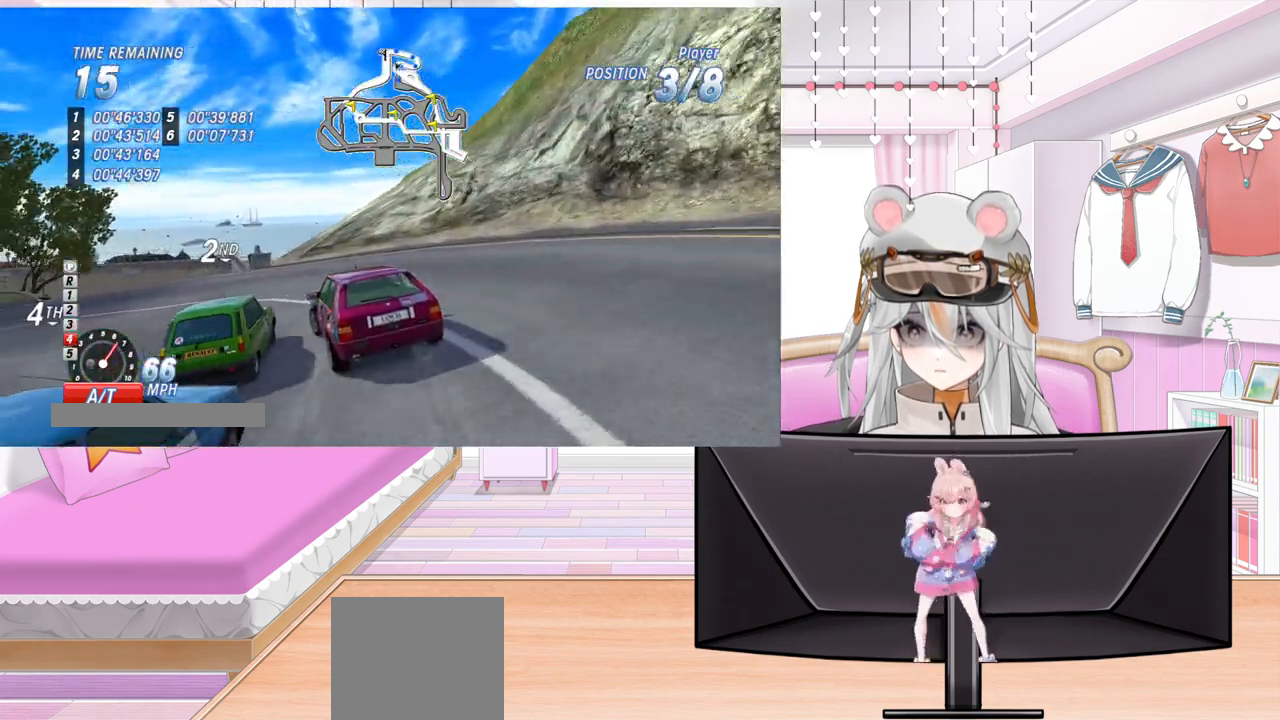
{"buttons": ["R2", "R3"], "left_stick": "center", "events": [[267, "DPAD_LEFT", "up"]]}
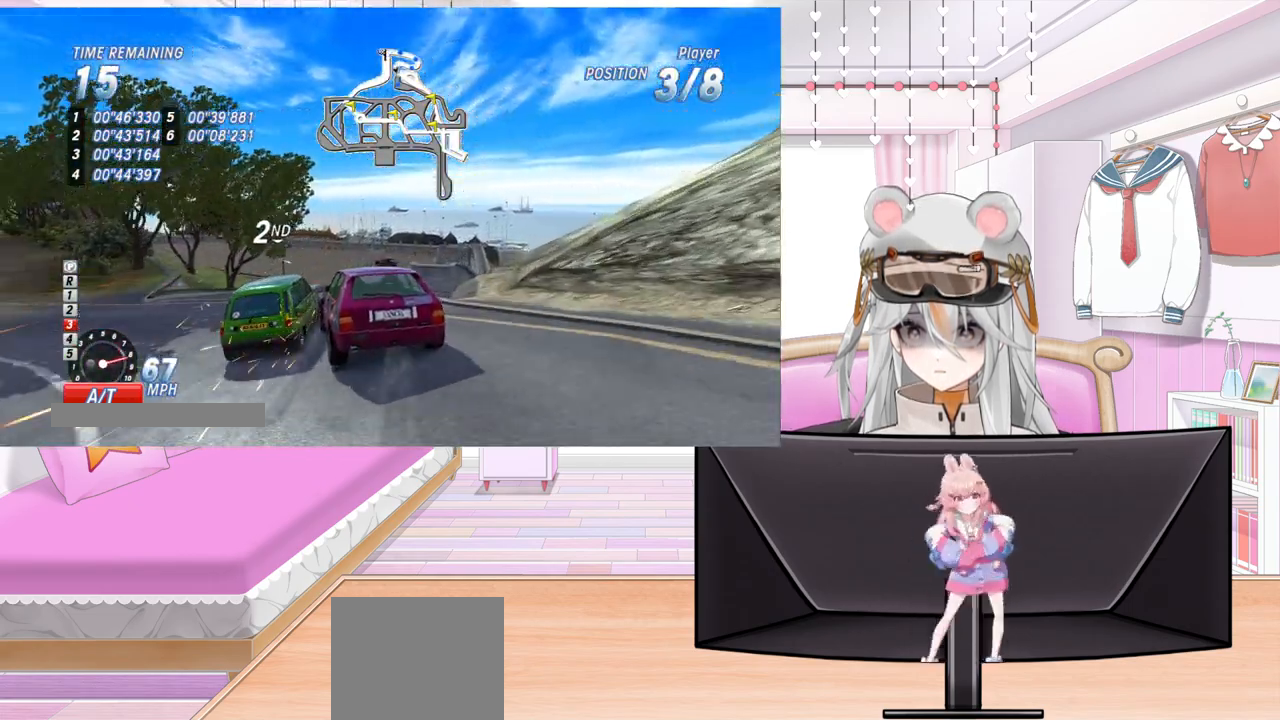
{"buttons": ["R2", "DPAD_LEFT"], "left_stick": "center", "events": [[367, "DPAD_LEFT", "down"], [467, "R3", "up"]]}
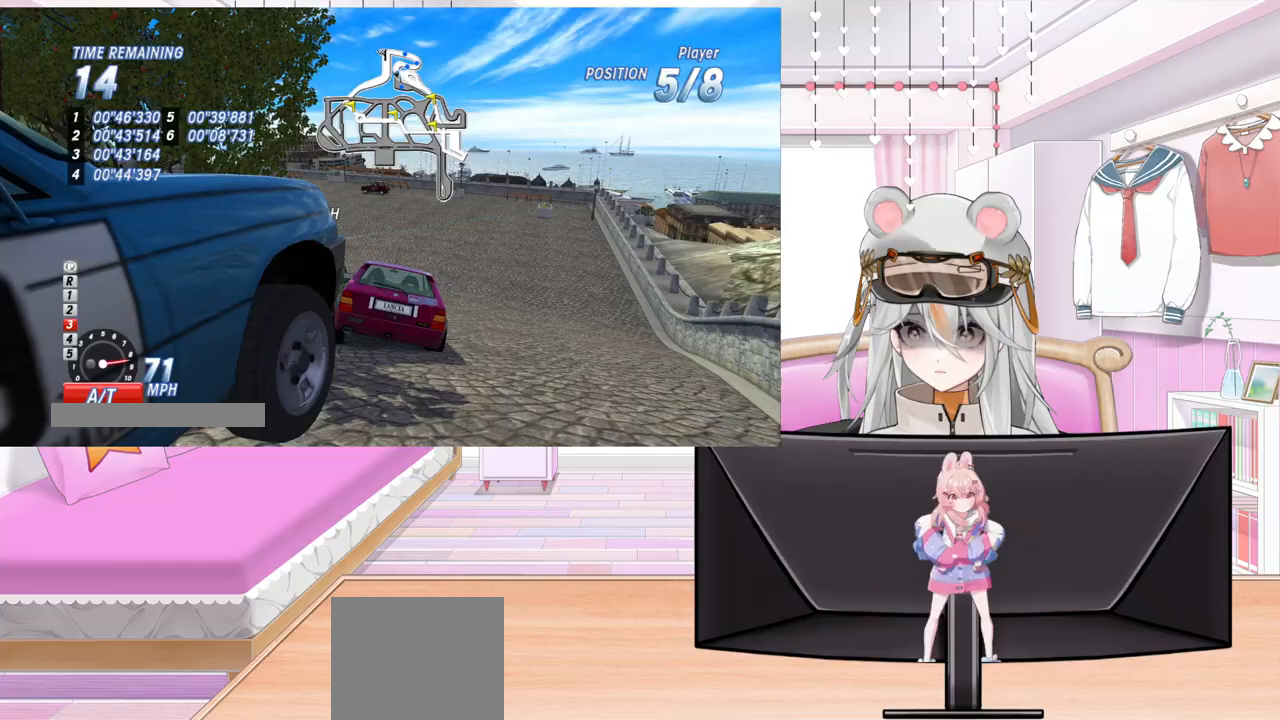
{"buttons": ["R2", "DPAD_LEFT"], "left_stick": "center", "events": []}
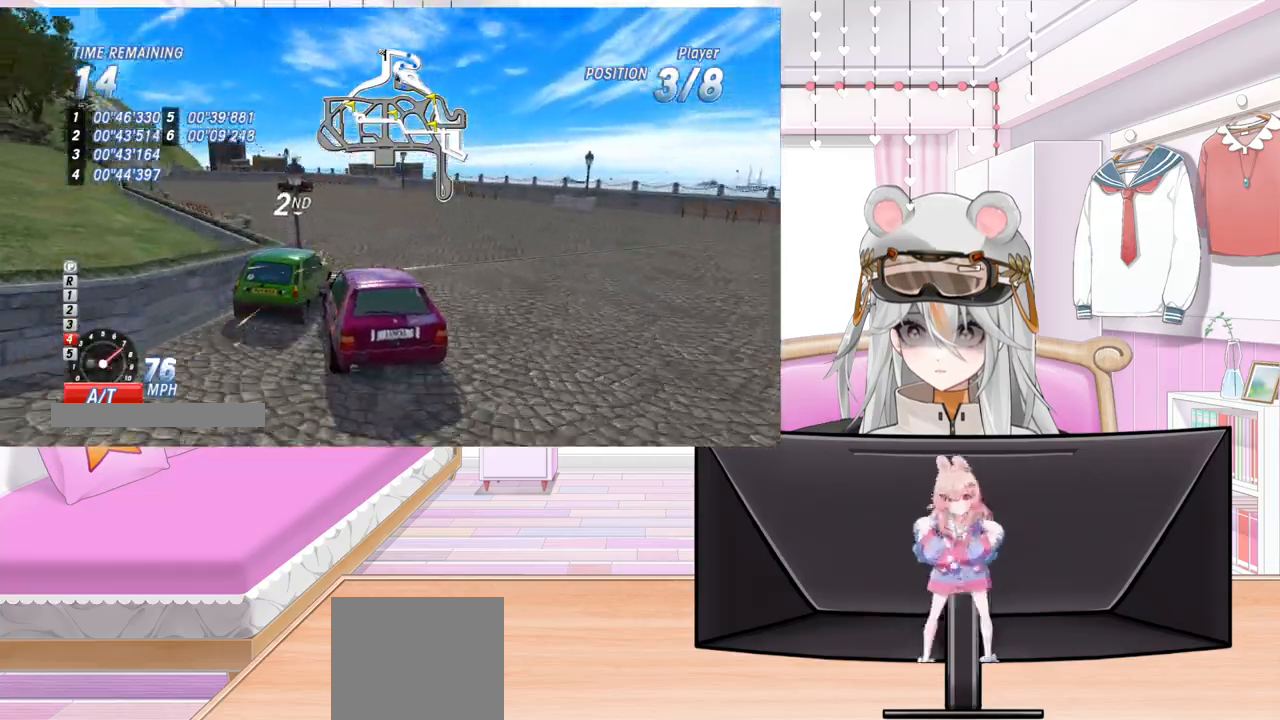
{"buttons": ["R2"], "left_stick": "center", "events": [[483, "DPAD_LEFT", "up"]]}
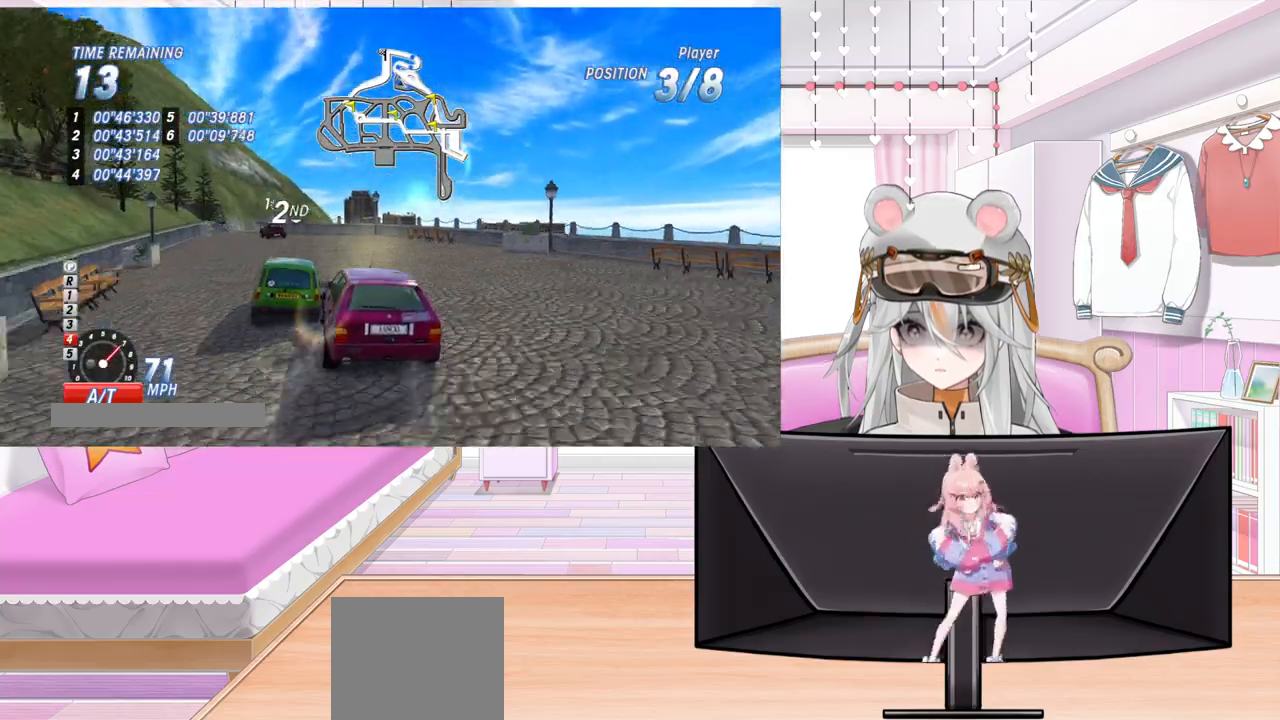
{"buttons": ["R2"], "left_stick": "center", "events": [[117, "DPAD_LEFT", "down"], [317, "DPAD_LEFT", "up"]]}
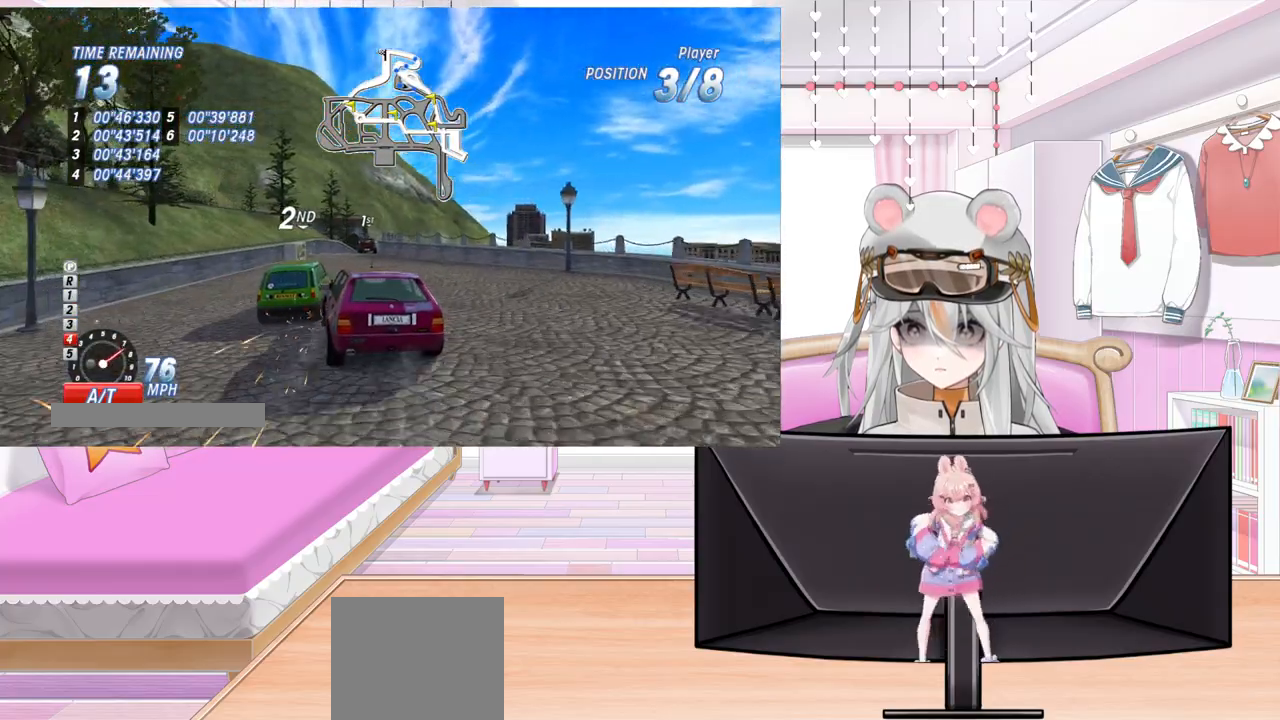
{"buttons": ["R2"], "left_stick": "center", "events": []}
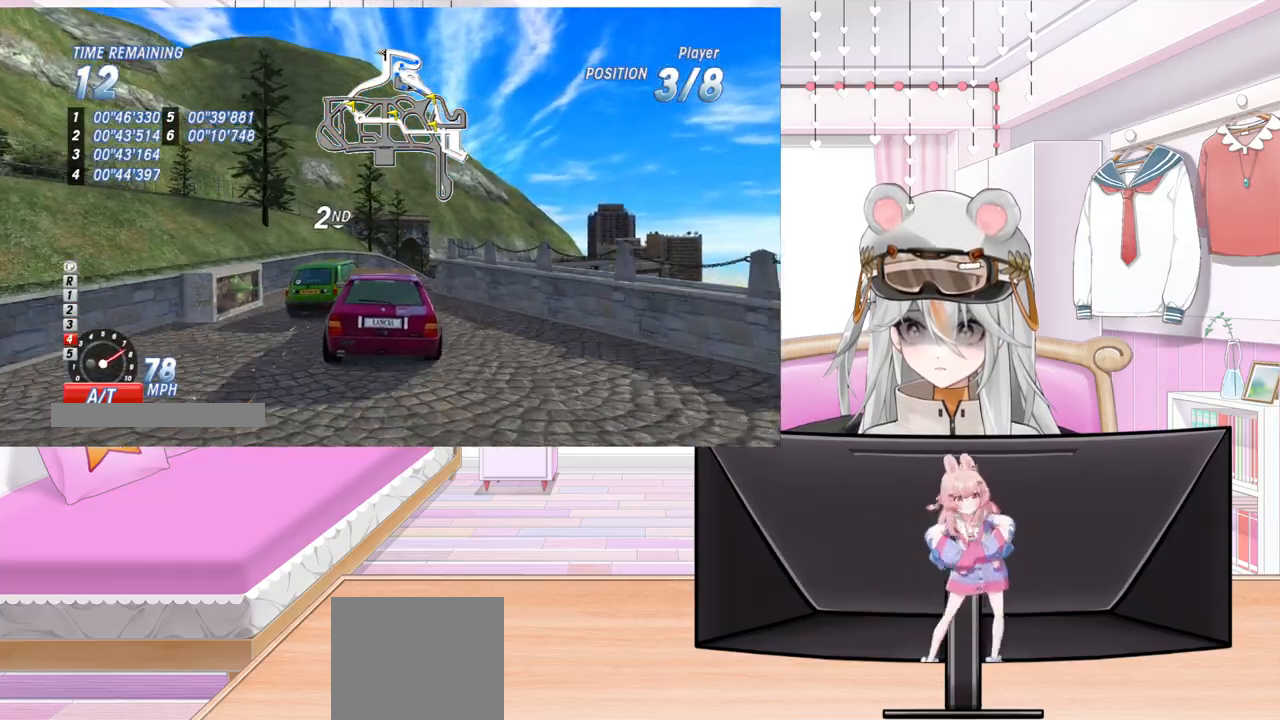
{"buttons": ["R2"], "left_stick": "center", "events": [[100, "DPAD_RIGHT", "down"], [217, "DPAD_RIGHT", "up"]]}
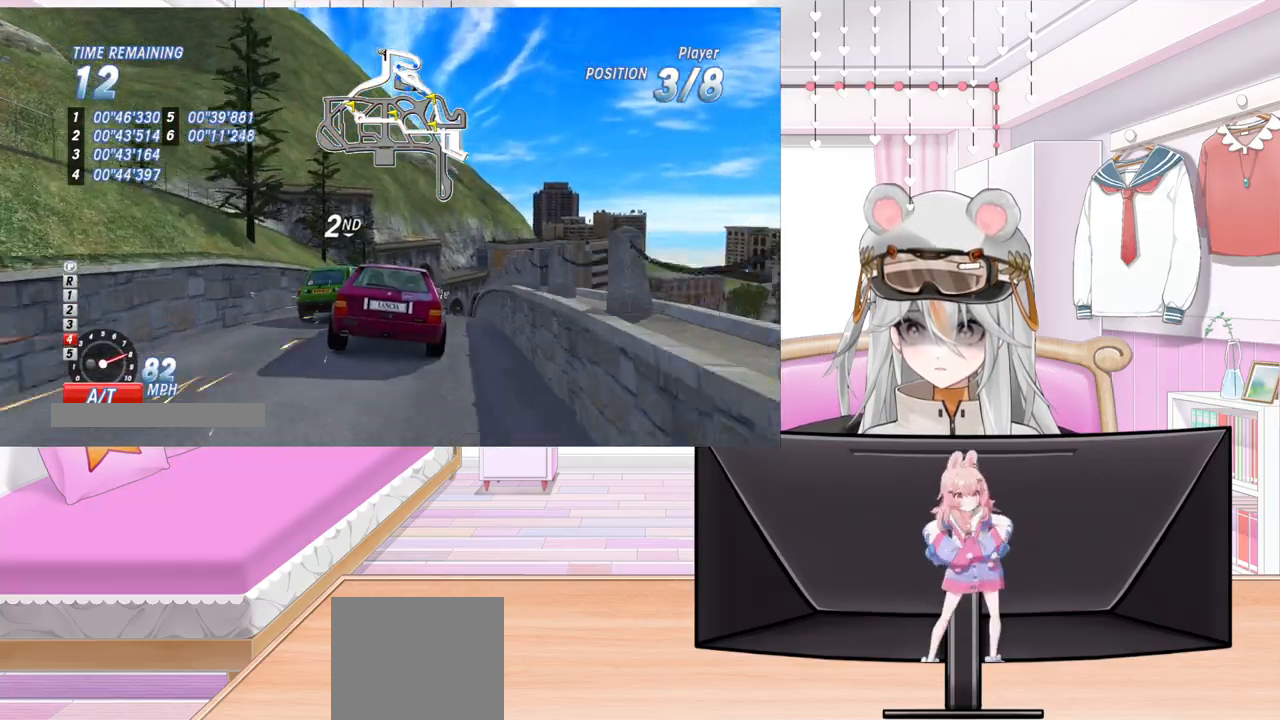
{"buttons": ["R2"], "left_stick": "center", "events": []}
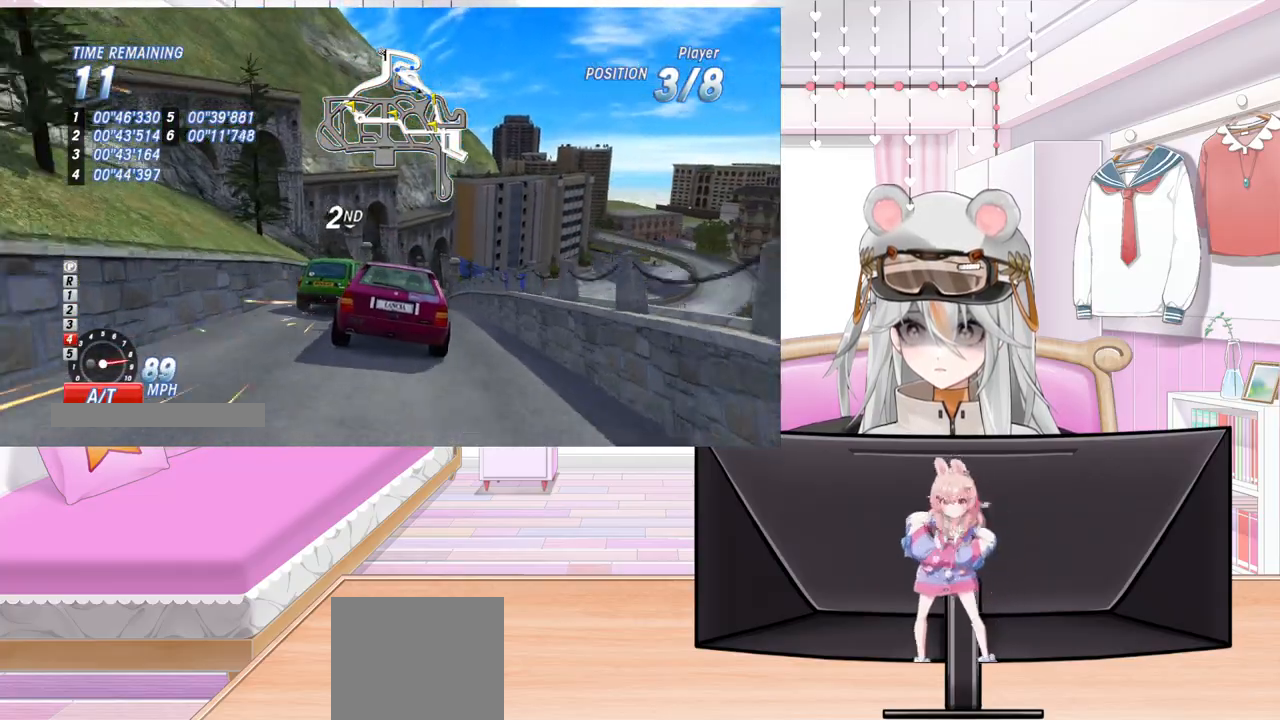
{"buttons": ["R2", "DPAD_RIGHT"], "left_stick": "center", "events": [[433, "DPAD_RIGHT", "down"]]}
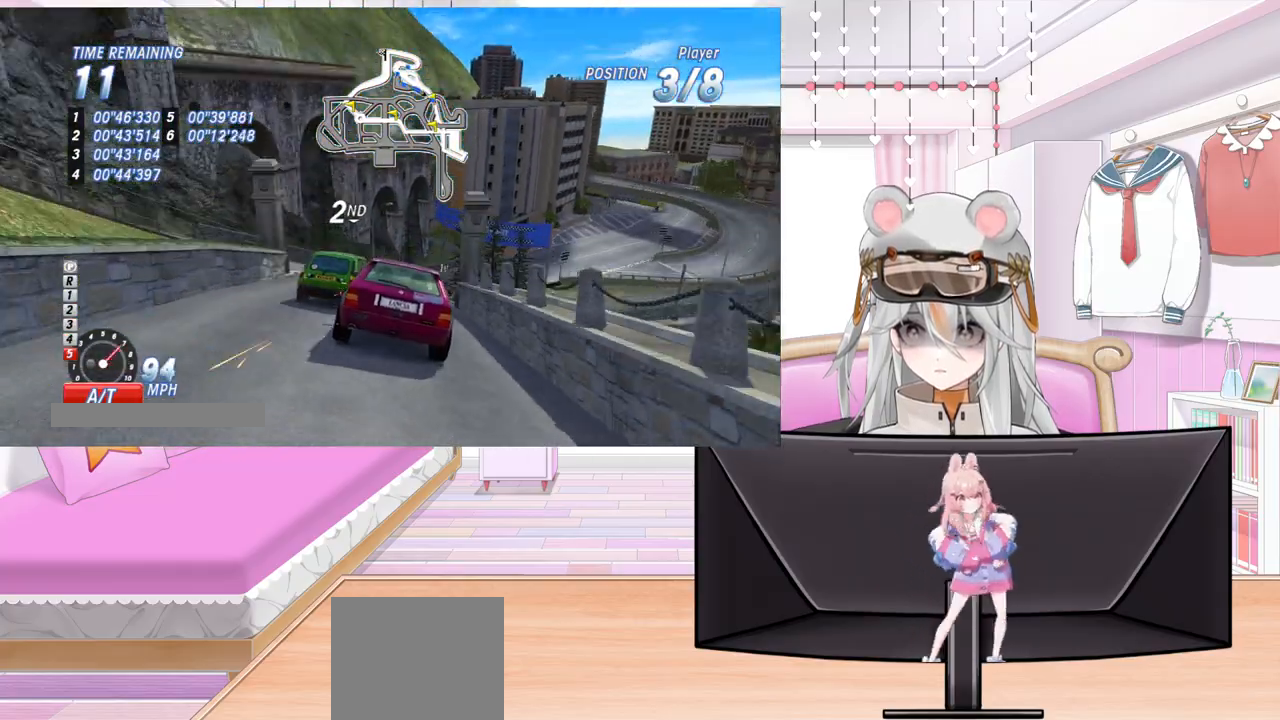
{"buttons": ["R2", "DPAD_RIGHT"], "left_stick": "center", "events": [[33, "DPAD_RIGHT", "up"], [250, "DPAD_RIGHT", "down"], [350, "DPAD_RIGHT", "up"], [500, "DPAD_RIGHT", "down"]]}
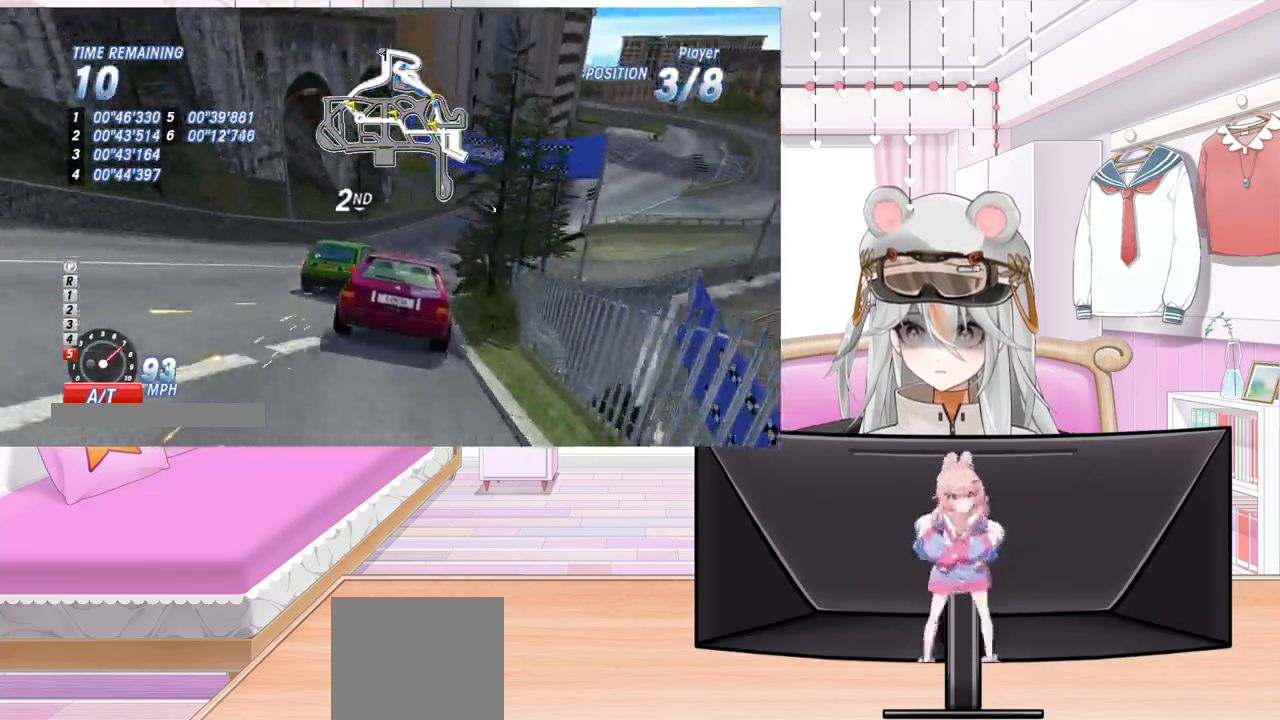
{"buttons": ["R2", "DPAD_RIGHT"], "left_stick": "center", "events": [[183, "CROSS", "down"], [317, "CROSS", "up"]]}
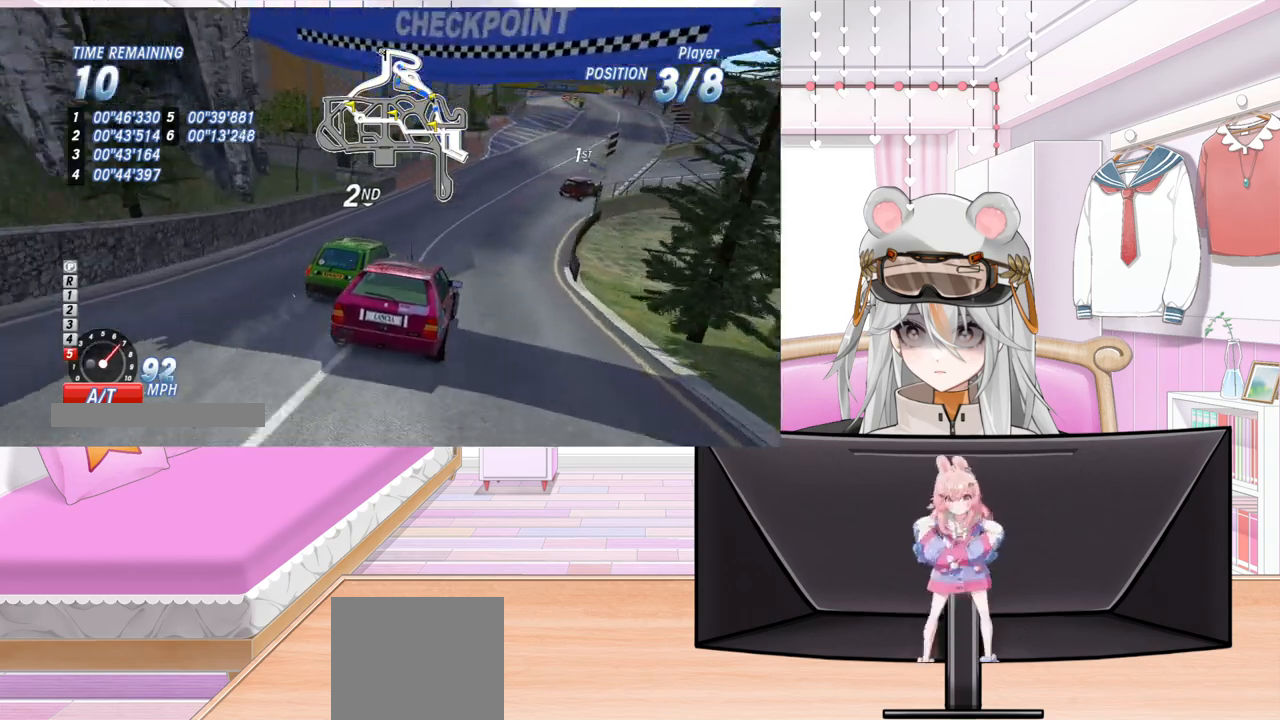
{"buttons": ["R2", "DPAD_RIGHT"], "left_stick": "center", "events": [[367, "DPAD_RIGHT", "up"], [450, "DPAD_RIGHT", "down"]]}
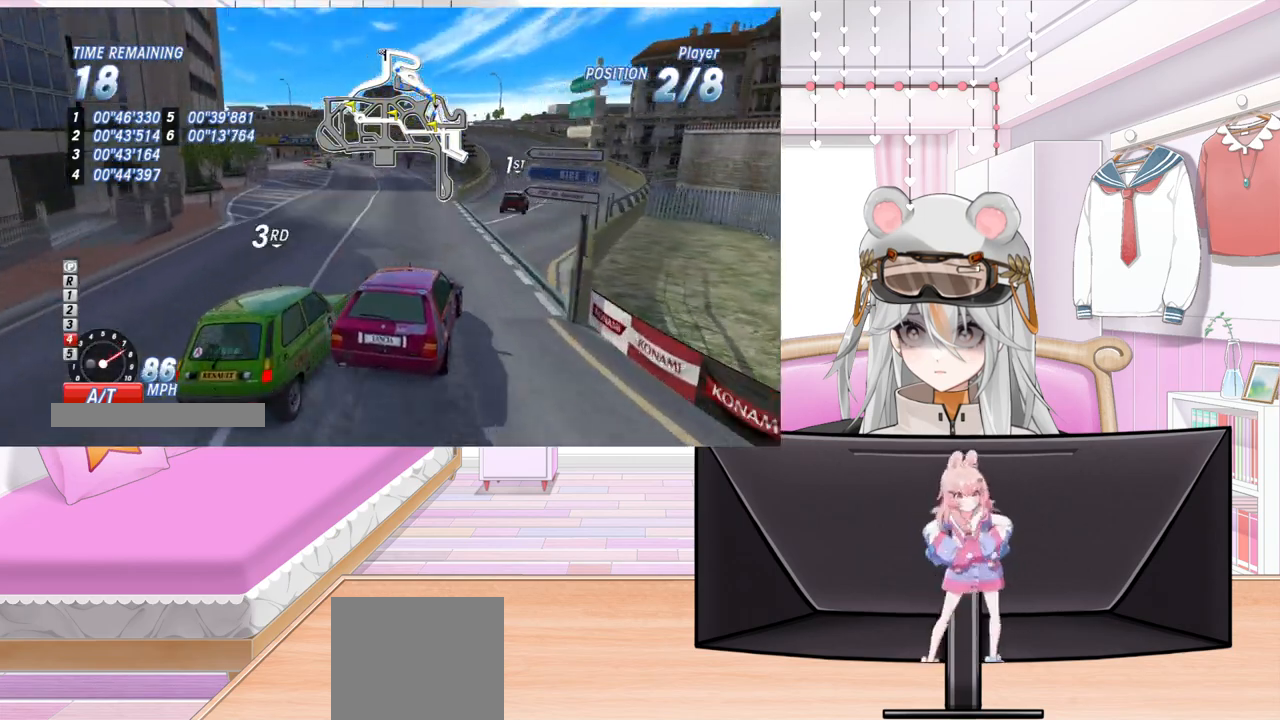
{"buttons": ["R2", "DPAD_LEFT"], "left_stick": "center", "events": [[150, "DPAD_RIGHT", "up"], [383, "DPAD_LEFT", "down"]]}
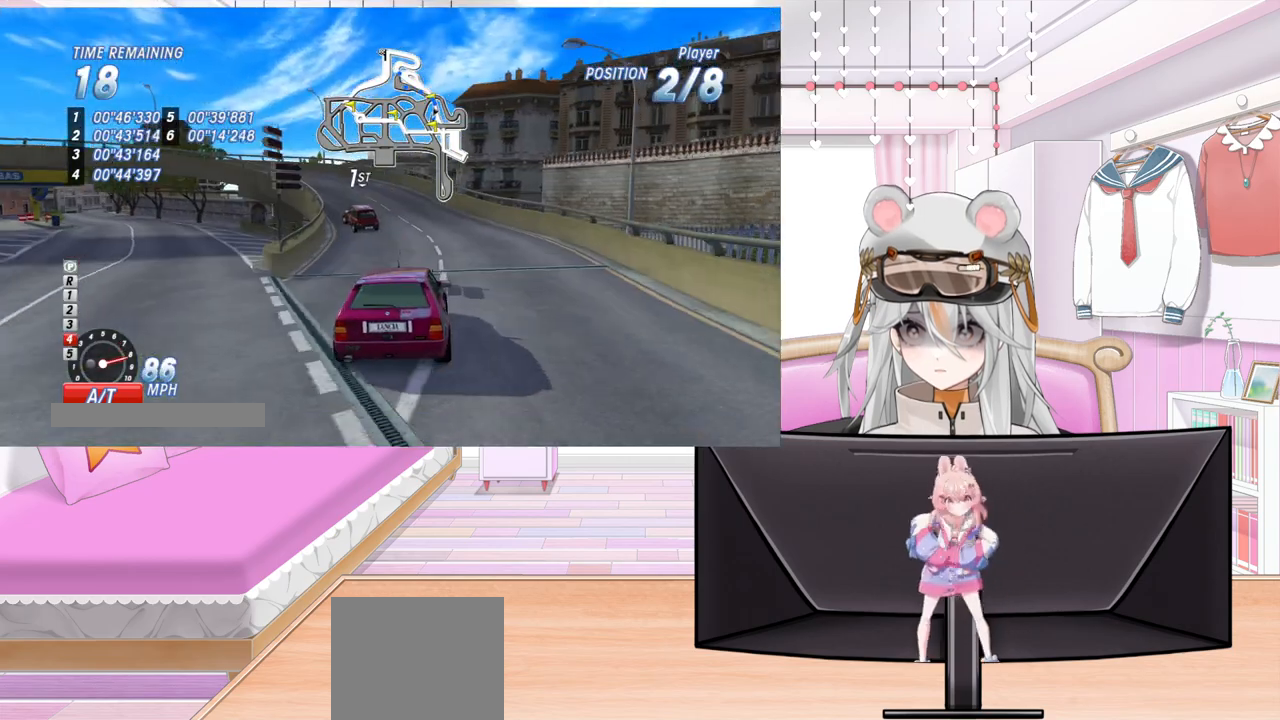
{"buttons": ["DPAD_LEFT"], "left_stick": "center", "events": [[200, "CROSS", "down"], [250, "R2", "up"], [333, "CROSS", "up"]]}
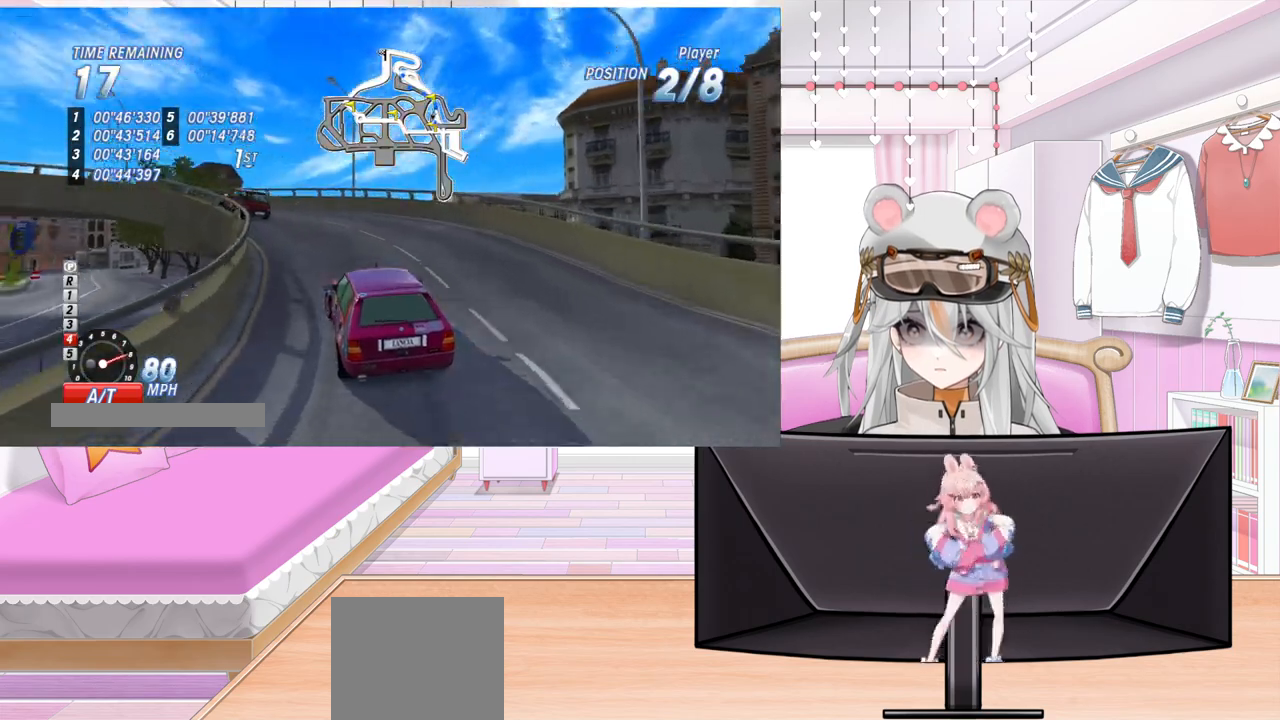
{"buttons": ["R2", "DPAD_LEFT"], "left_stick": "center", "events": [[17, "CROSS", "down"], [117, "CROSS", "up"], [267, "CROSS", "down"], [350, "CROSS", "up"], [350, "R2", "down"]]}